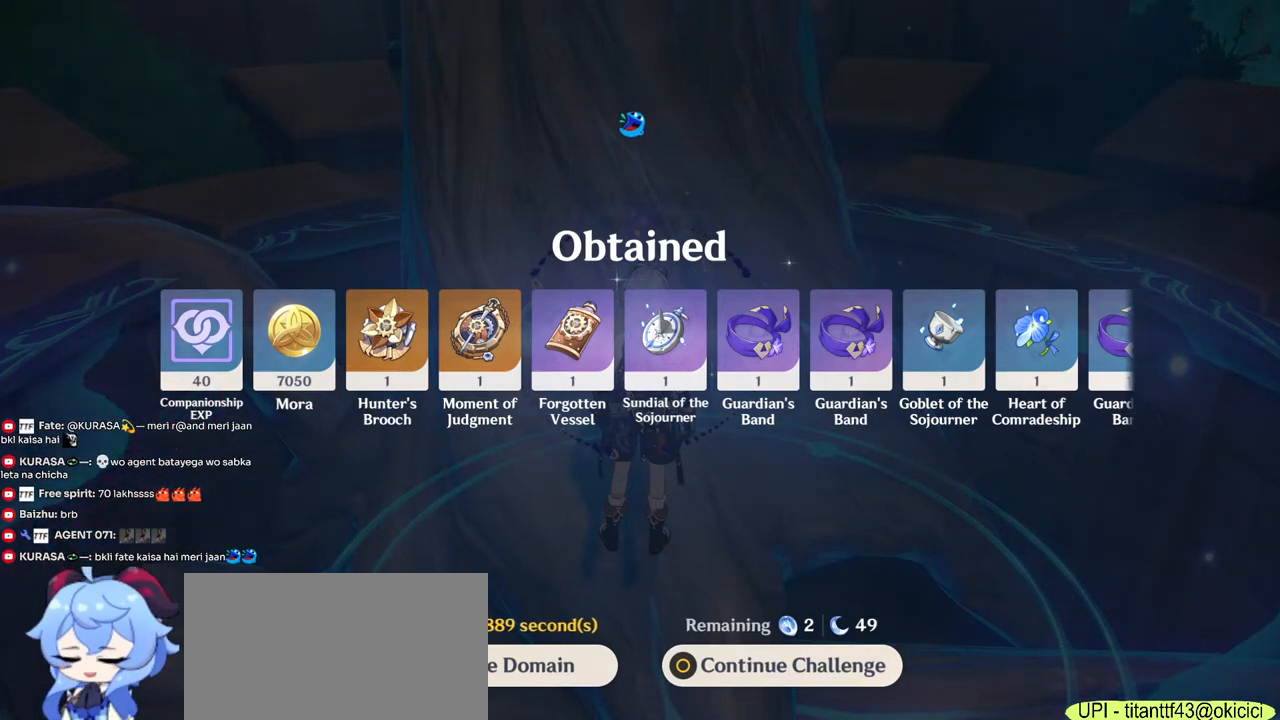
Gameplay with keyboard and mouse; each line is a JSON object with the keys and mouse buttons held at the frame after it. "events" lists presses ("down") and releases ("up") of "1", "2", "3", "4", "5", "a", "alt", "b", "c", "ctrl", "d", "e", "f", "g", "q", "r", "s", "shift", "space", "t", "tab", "v", "w", "x", "z", "mouse_left", "mouse_wheel", "mouse_right", "mouse_mb4" and "mouse_mb5" between this image and that frame as [ms after this image, input, new state], when the widget could be followed in between. "mouse_left", "mouse_wheel", "mouse_right", "mouse_mb4", "mouse_mb5" = the "left", "wheel", "right", "mb4", "mb5" buttons of the "mouse" list. No other keys are recorded. "wheel" means that the mouse wheel is clicked or scrolled. Mouse movement is not recorded.
{"keys": [], "mouse": [], "events": []}
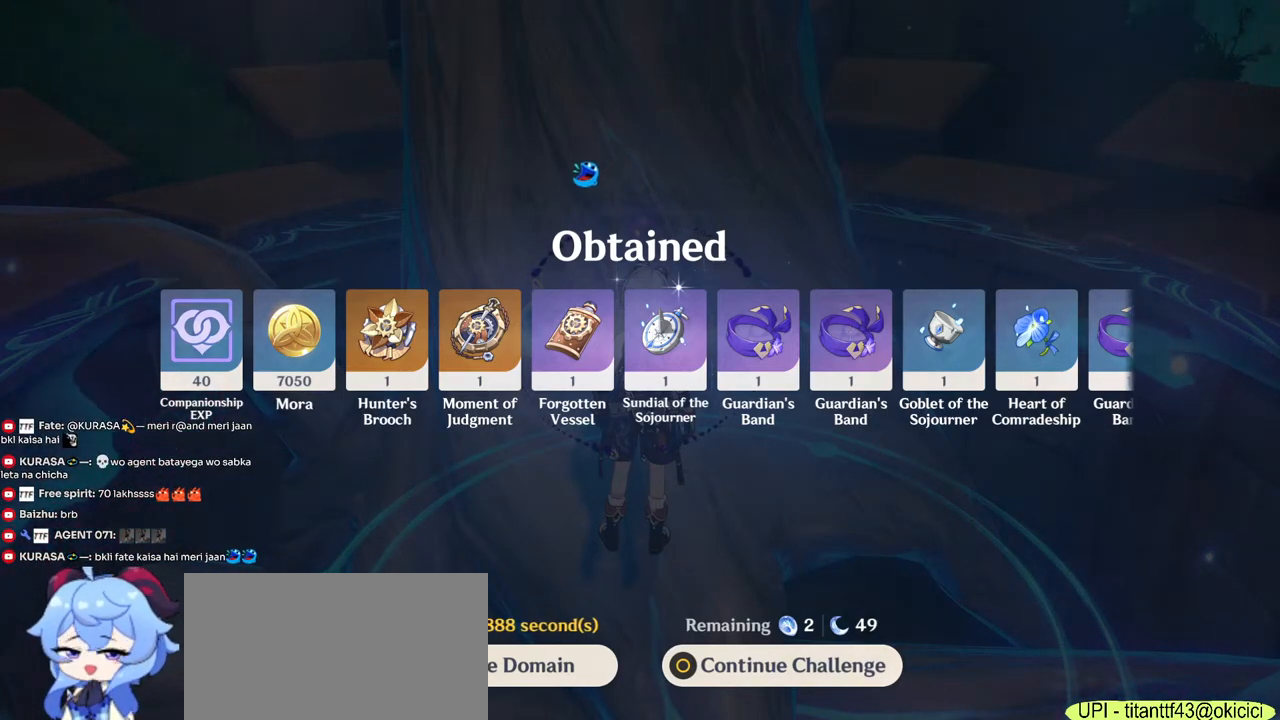
{"keys": [], "mouse": [], "events": []}
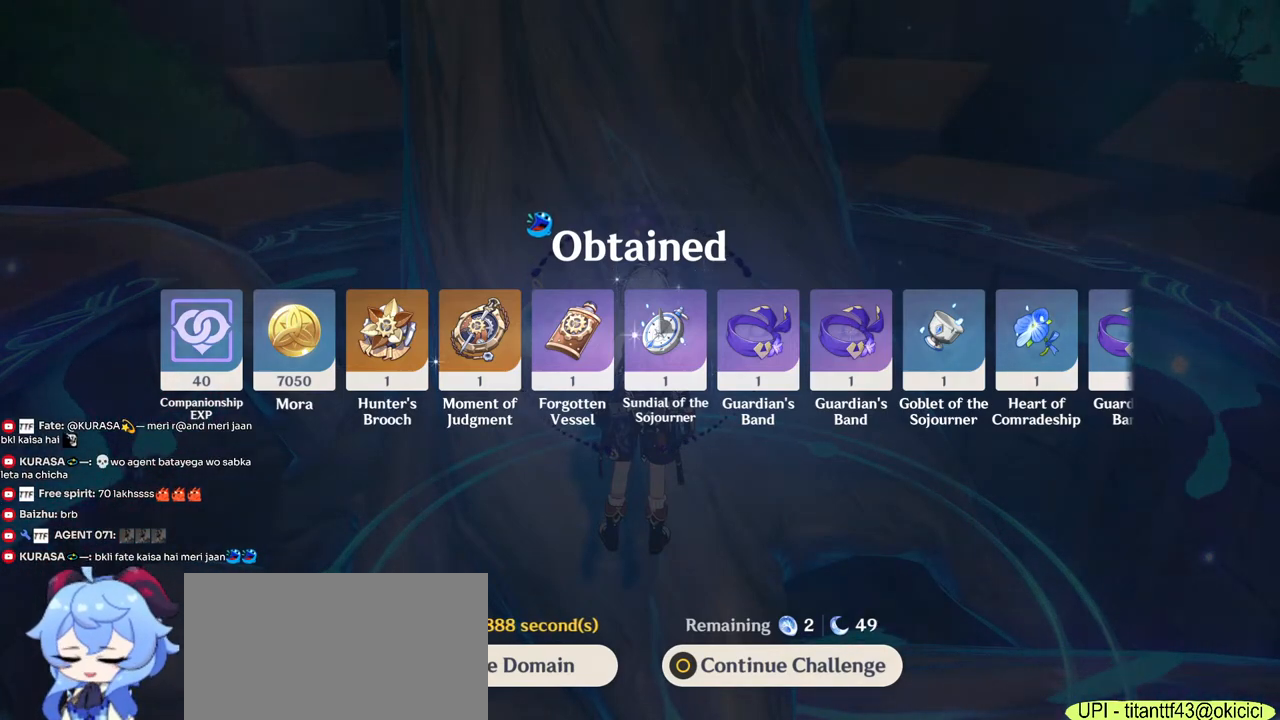
{"keys": [], "mouse": [], "events": []}
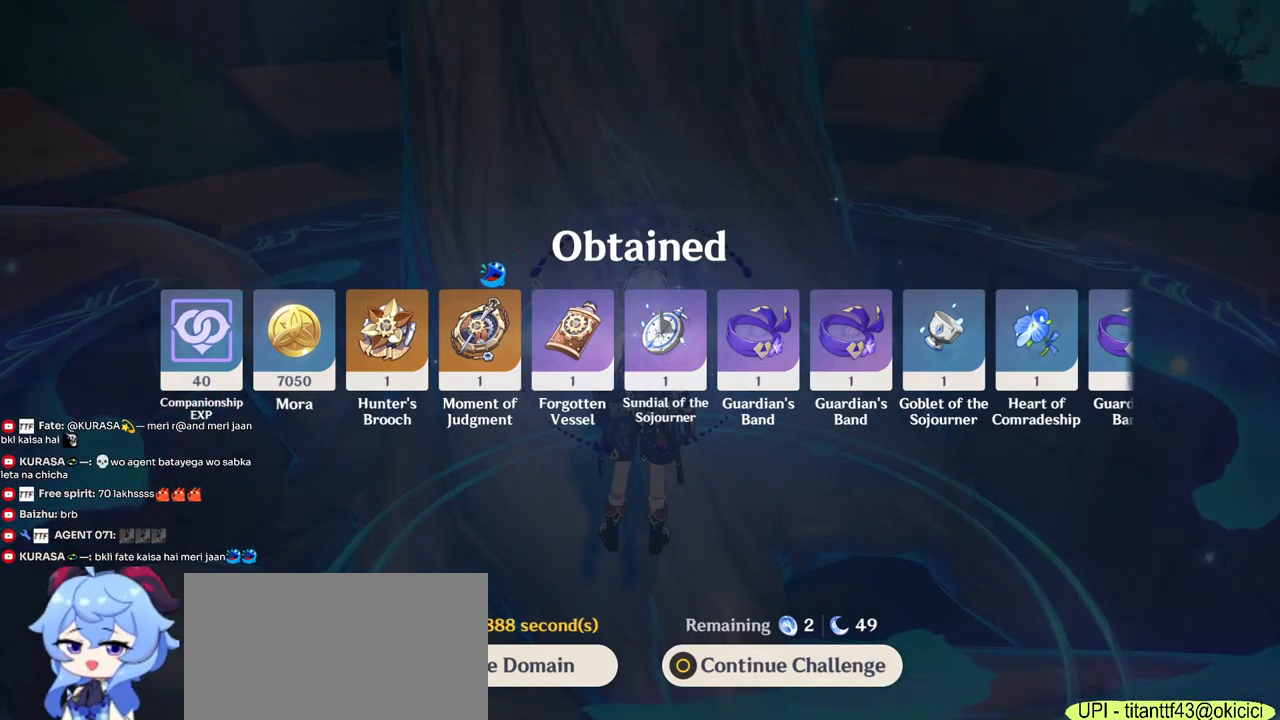
{"keys": [], "mouse": [], "events": []}
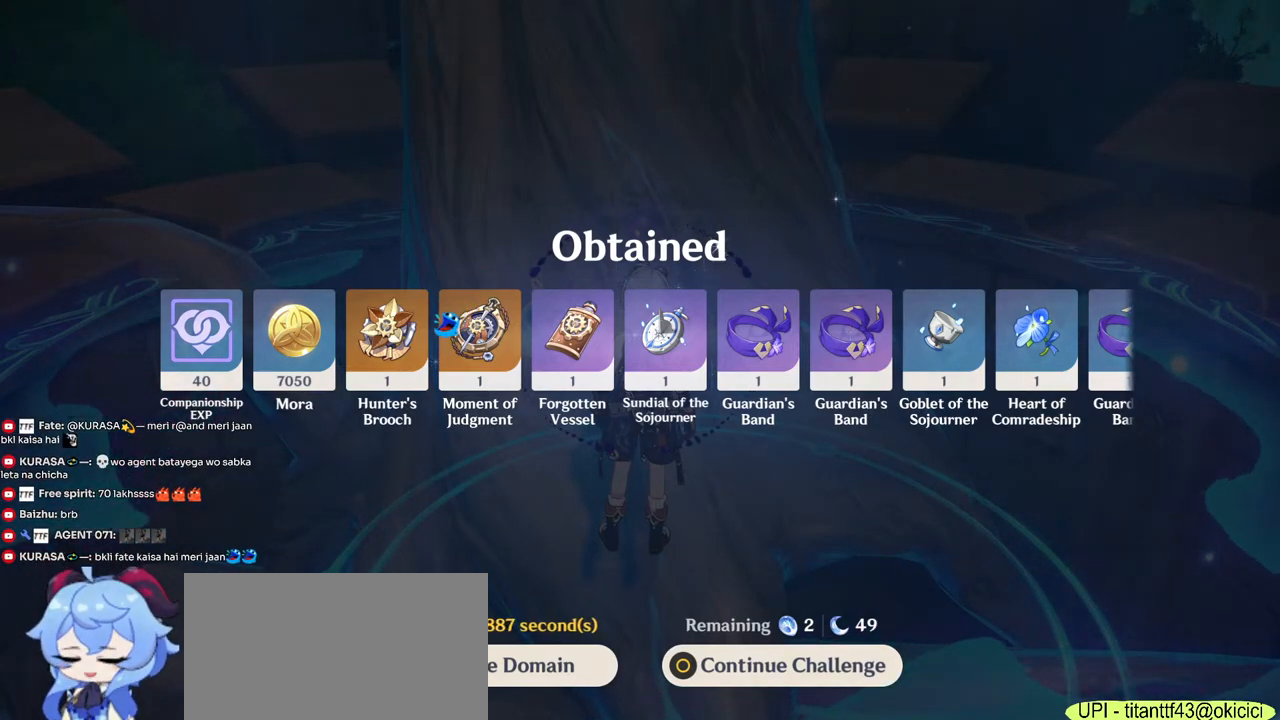
{"keys": ["tab"], "mouse": [], "events": [[450, "tab", "down"]]}
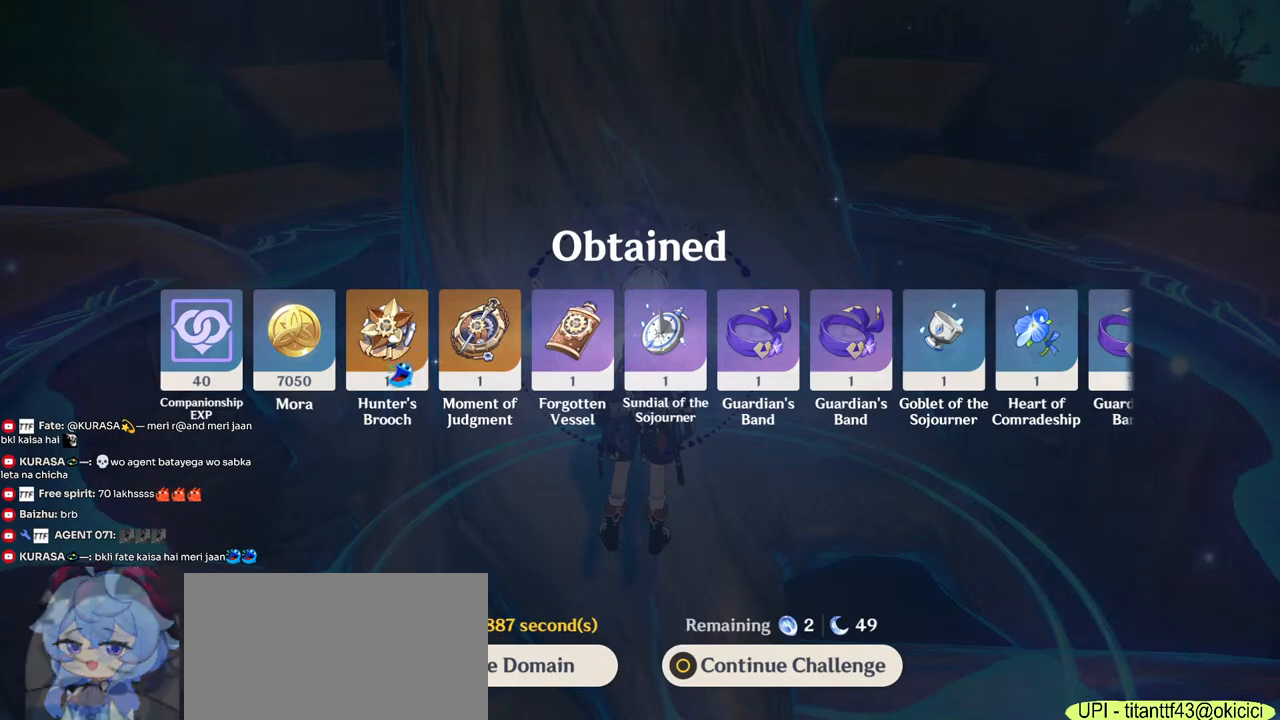
{"keys": [], "mouse": [], "events": [[133, "tab", "up"]]}
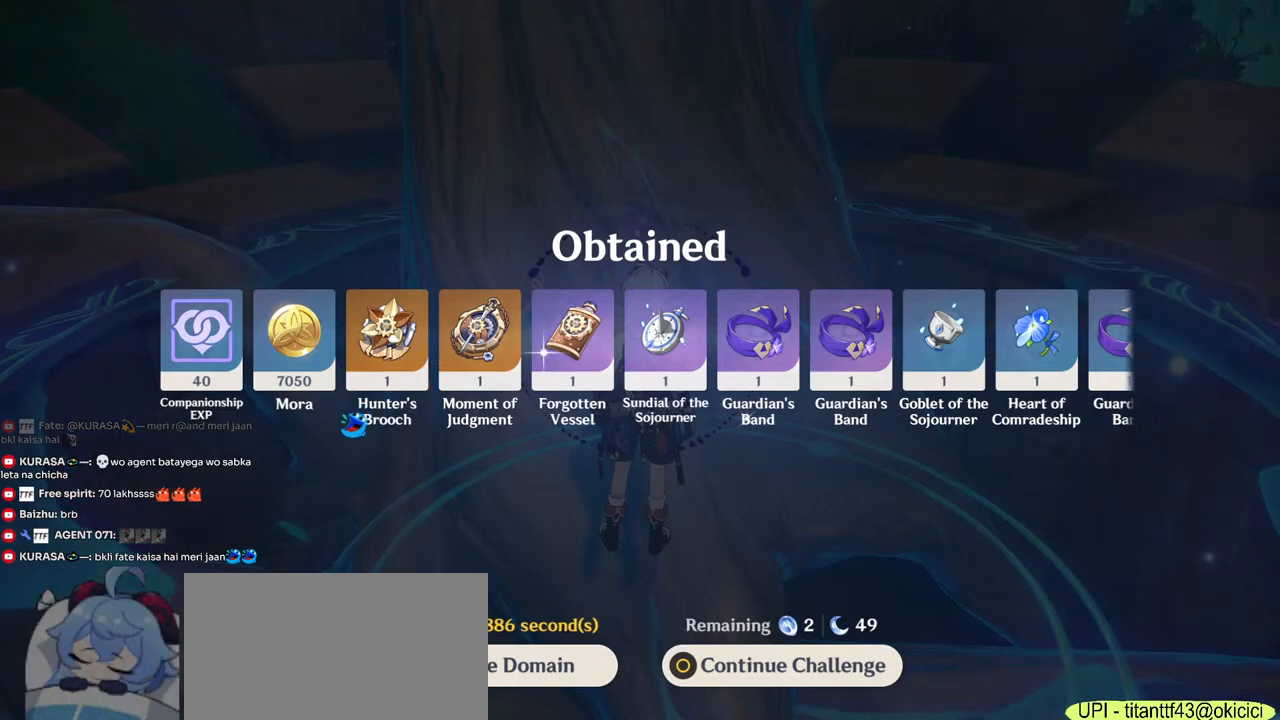
{"keys": [], "mouse": [], "events": []}
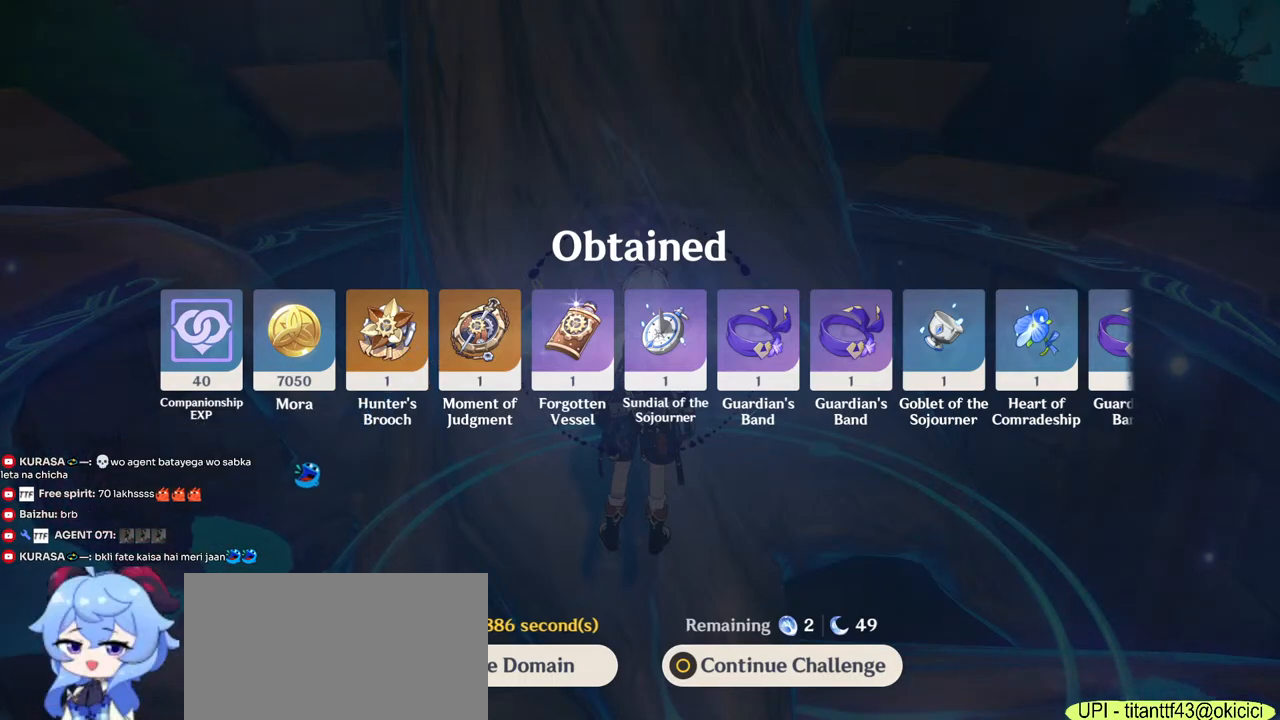
{"keys": [], "mouse": [], "events": [[183, "mouse_left", "down"], [267, "mouse_left", "up"]]}
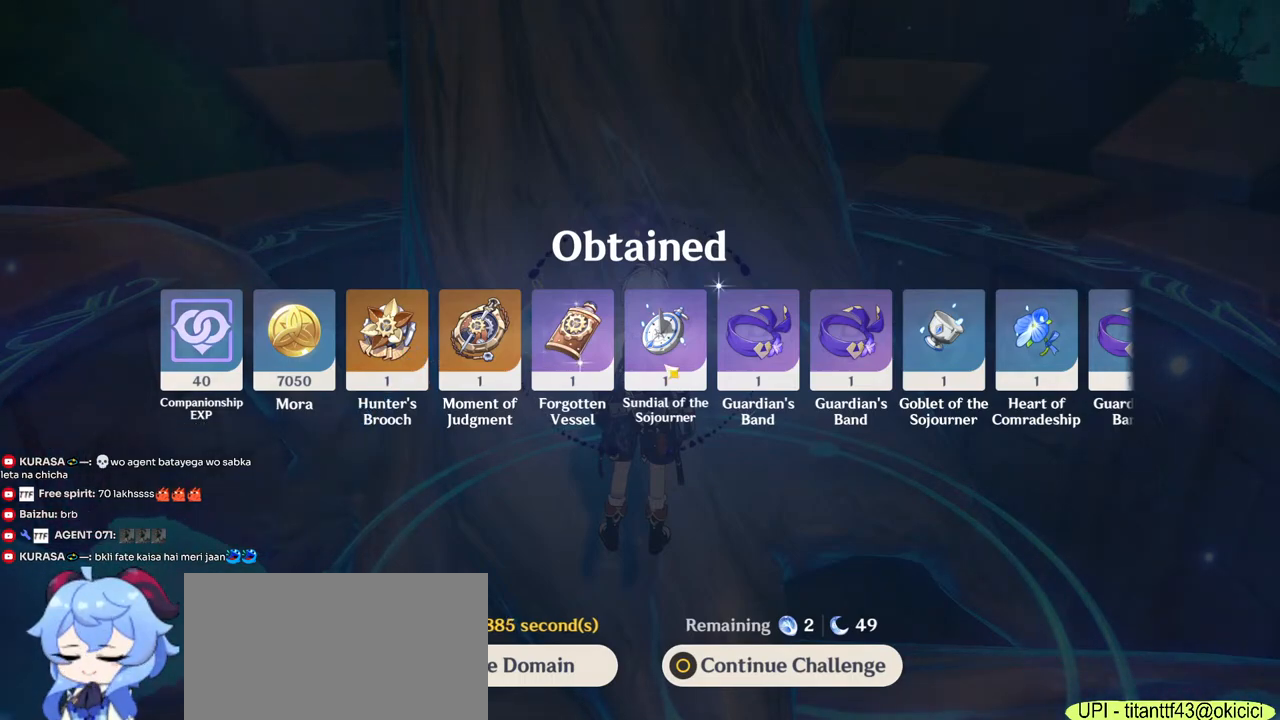
{"keys": [], "mouse": [], "events": []}
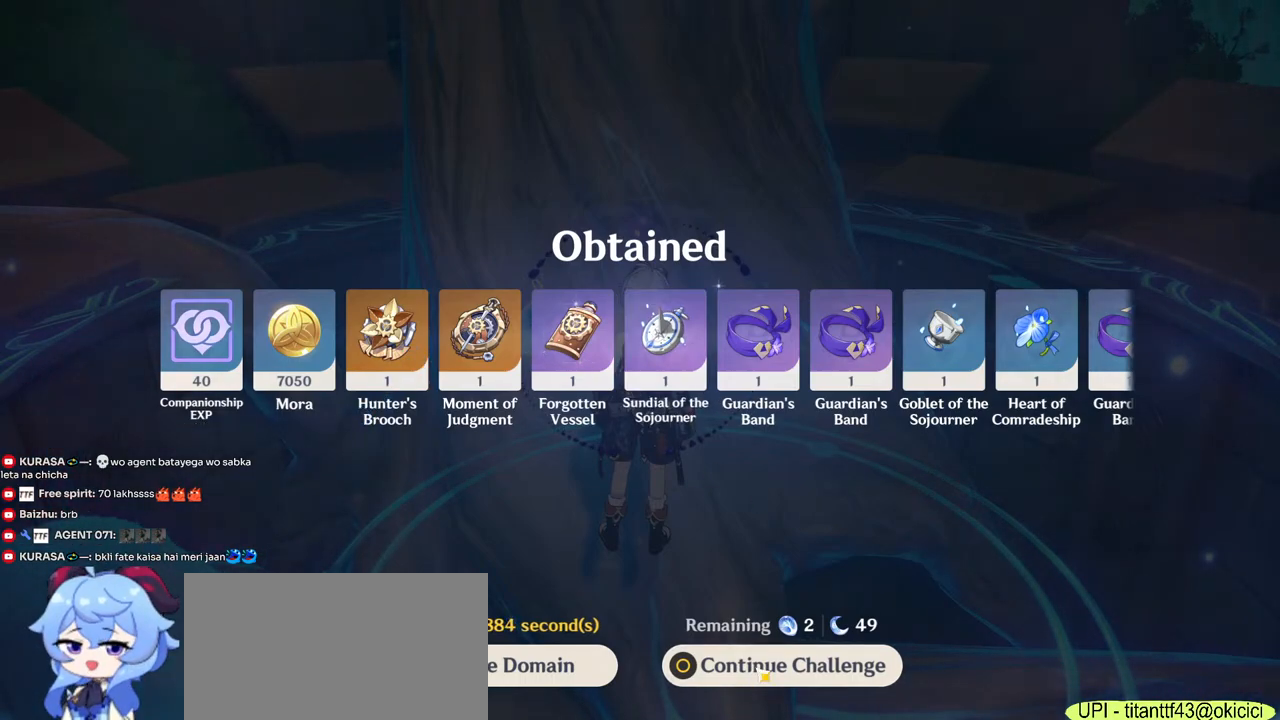
{"keys": [], "mouse": [], "events": []}
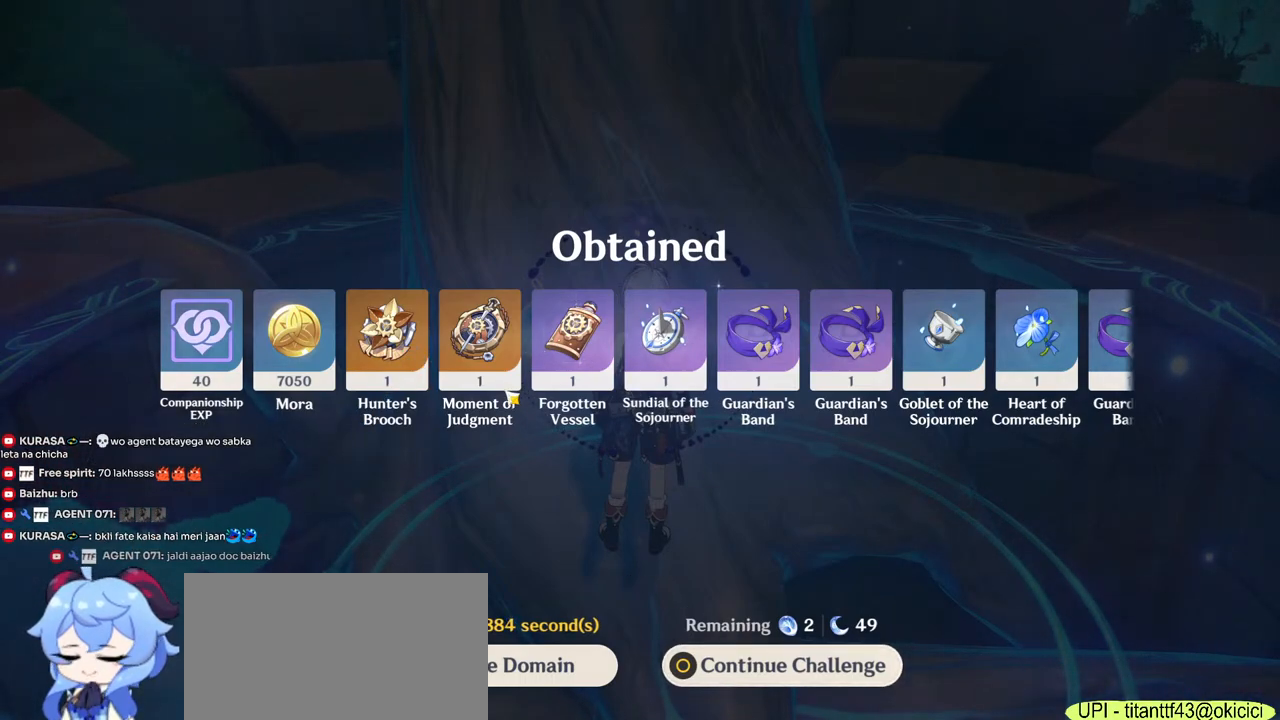
{"keys": [], "mouse": [], "events": [[317, "mouse_left", "down"], [417, "mouse_left", "up"]]}
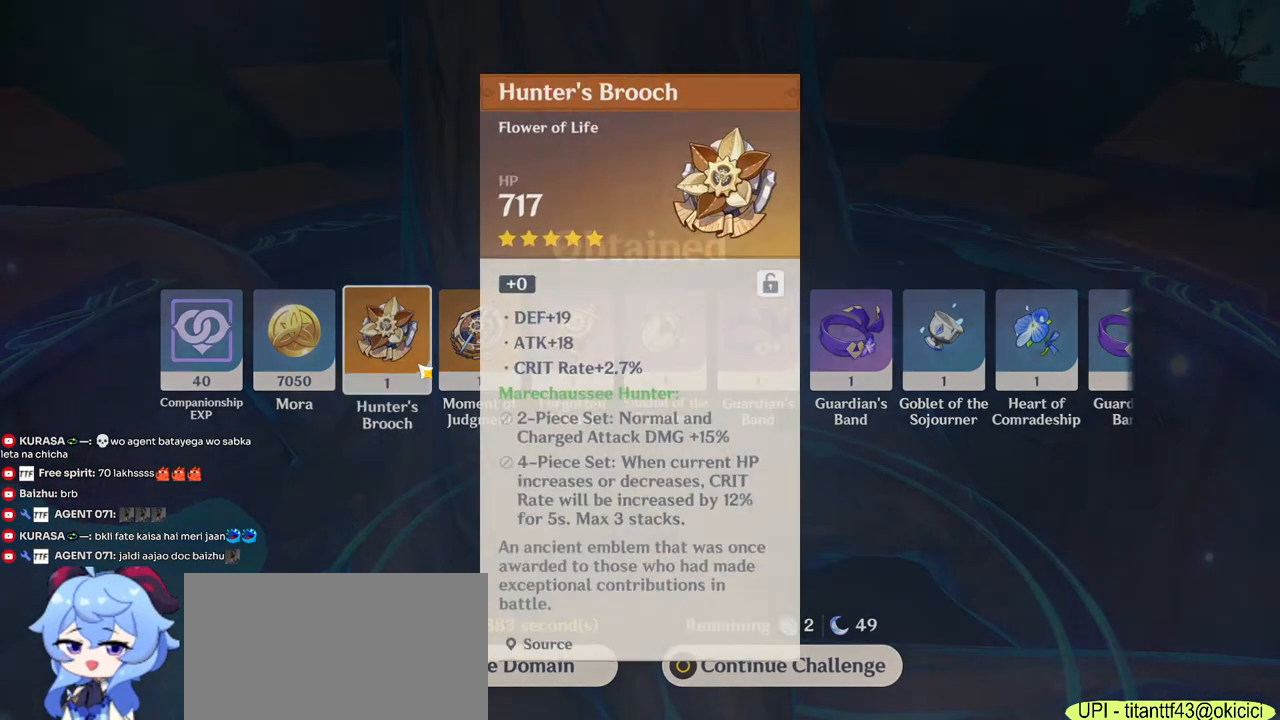
{"keys": [], "mouse": [], "events": [[333, "mouse_left", "down"], [433, "mouse_left", "up"]]}
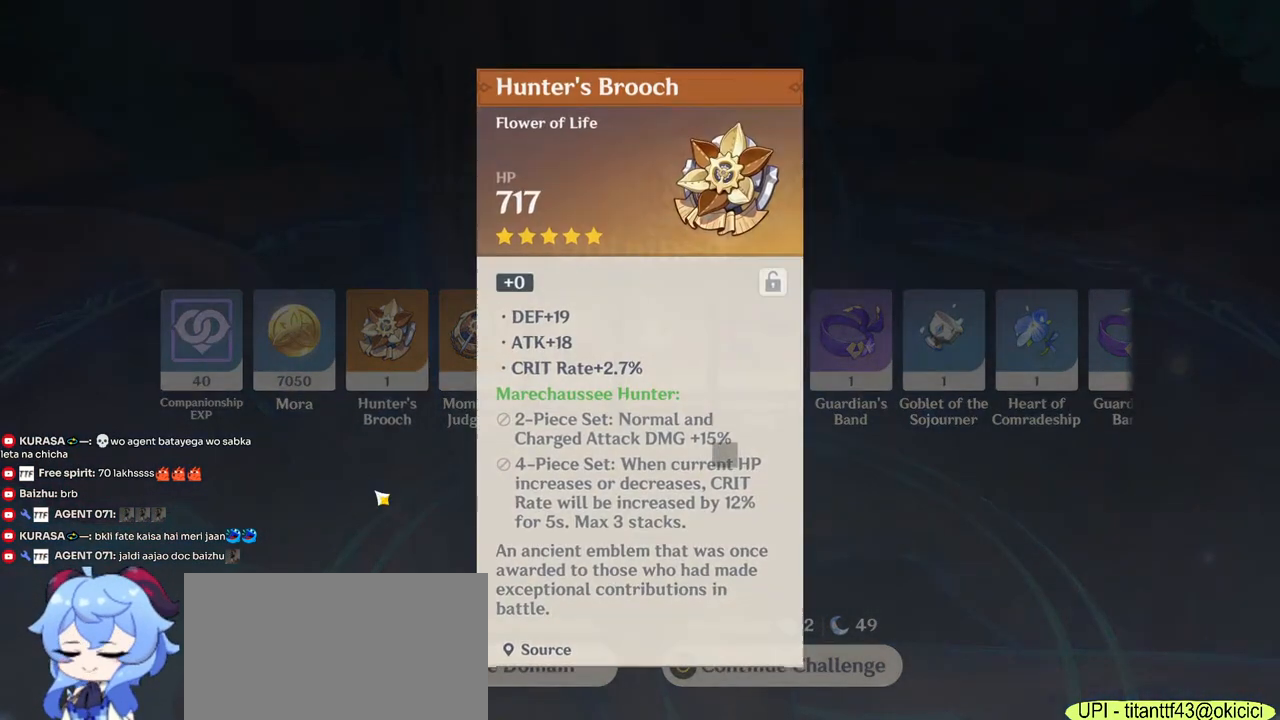
{"keys": [], "mouse": [], "events": [[233, "mouse_left", "down"], [317, "mouse_left", "up"]]}
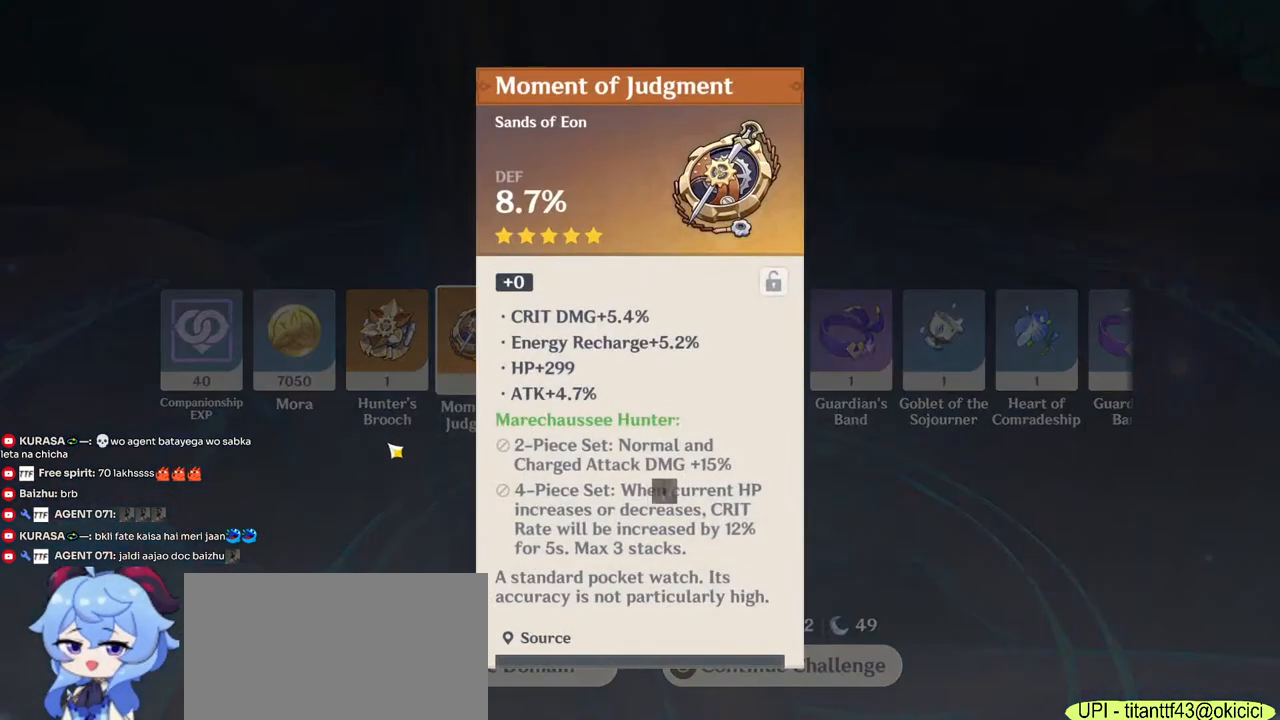
{"keys": [], "mouse": [], "events": [[167, "mouse_left", "down"], [250, "mouse_left", "up"]]}
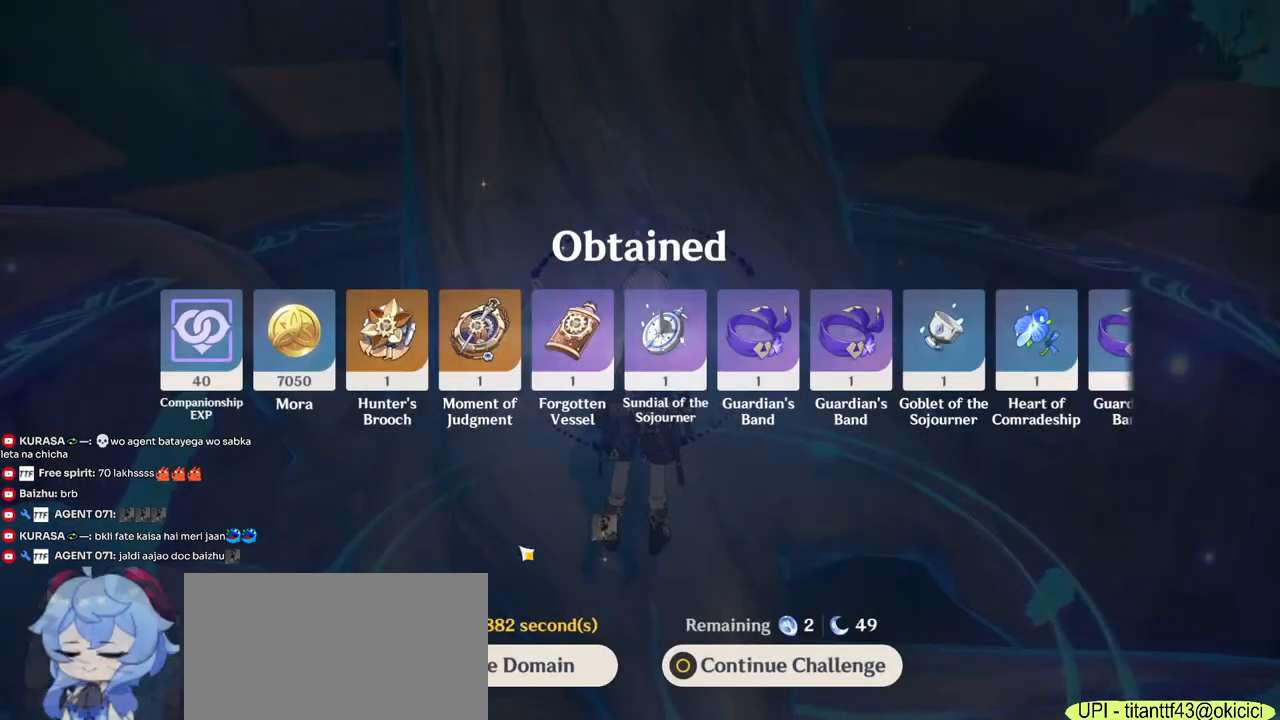
{"keys": [], "mouse": [], "events": []}
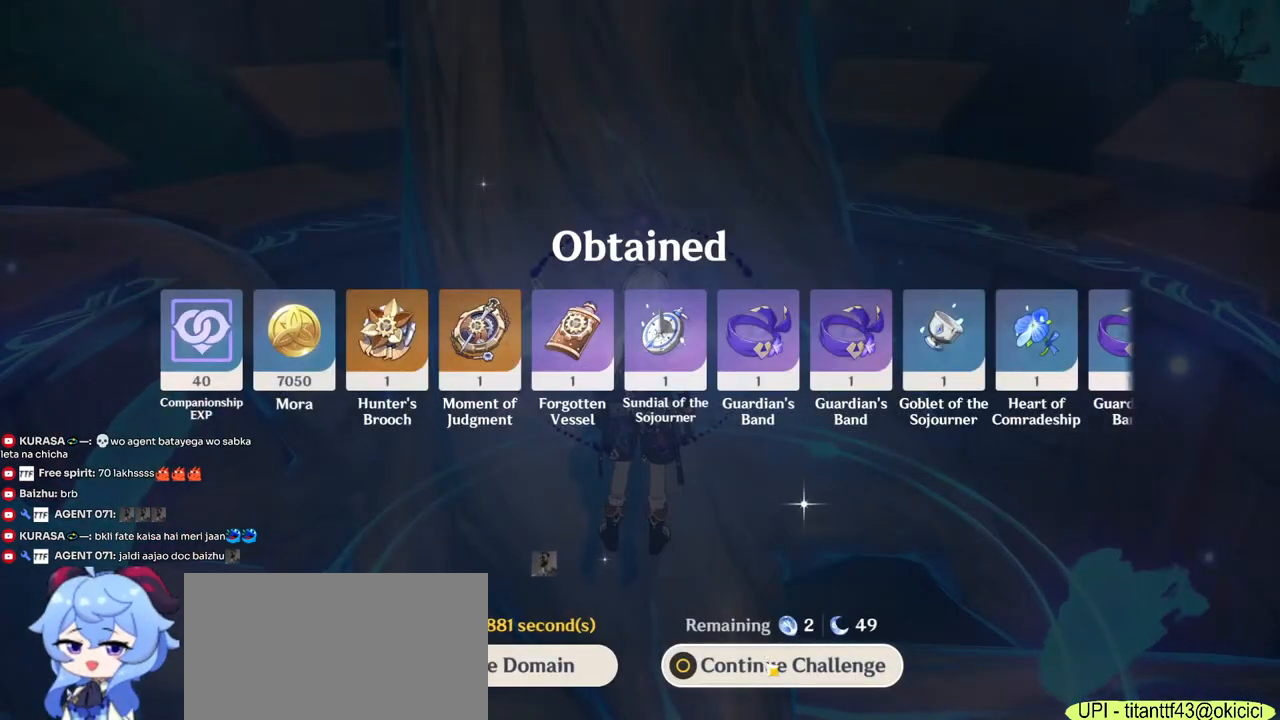
{"keys": [], "mouse": [], "events": []}
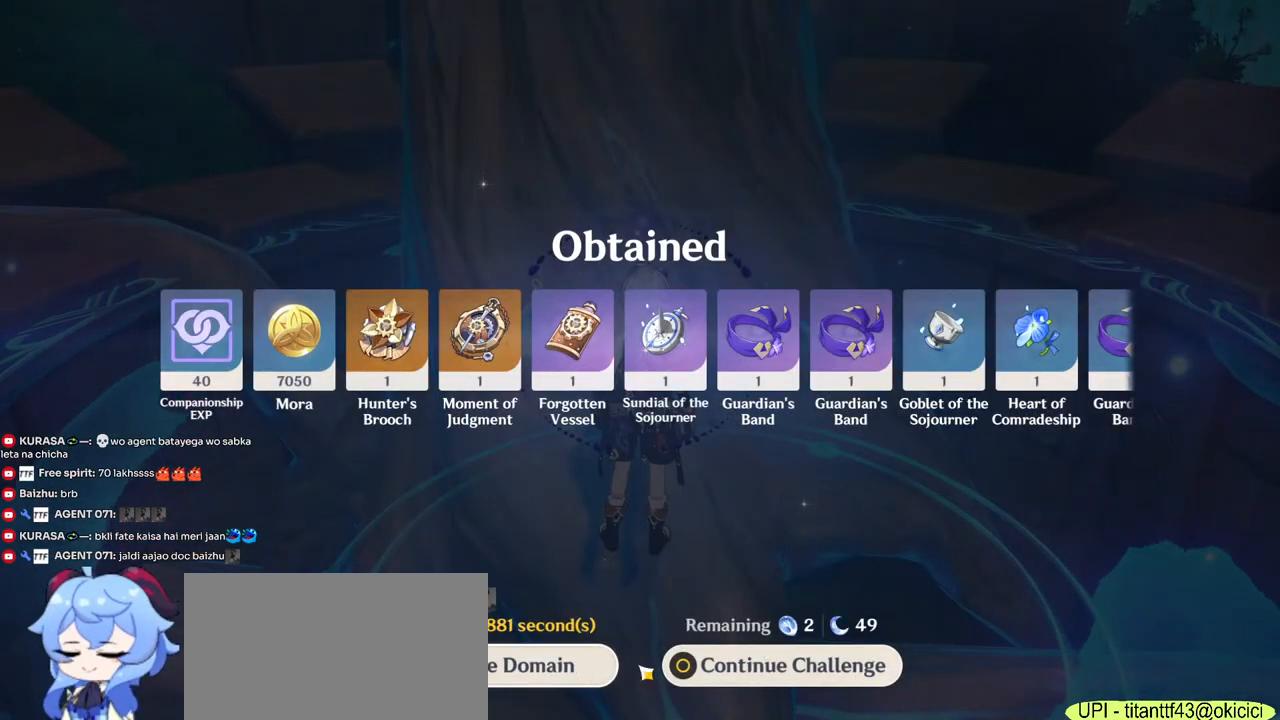
{"keys": [], "mouse": [], "events": []}
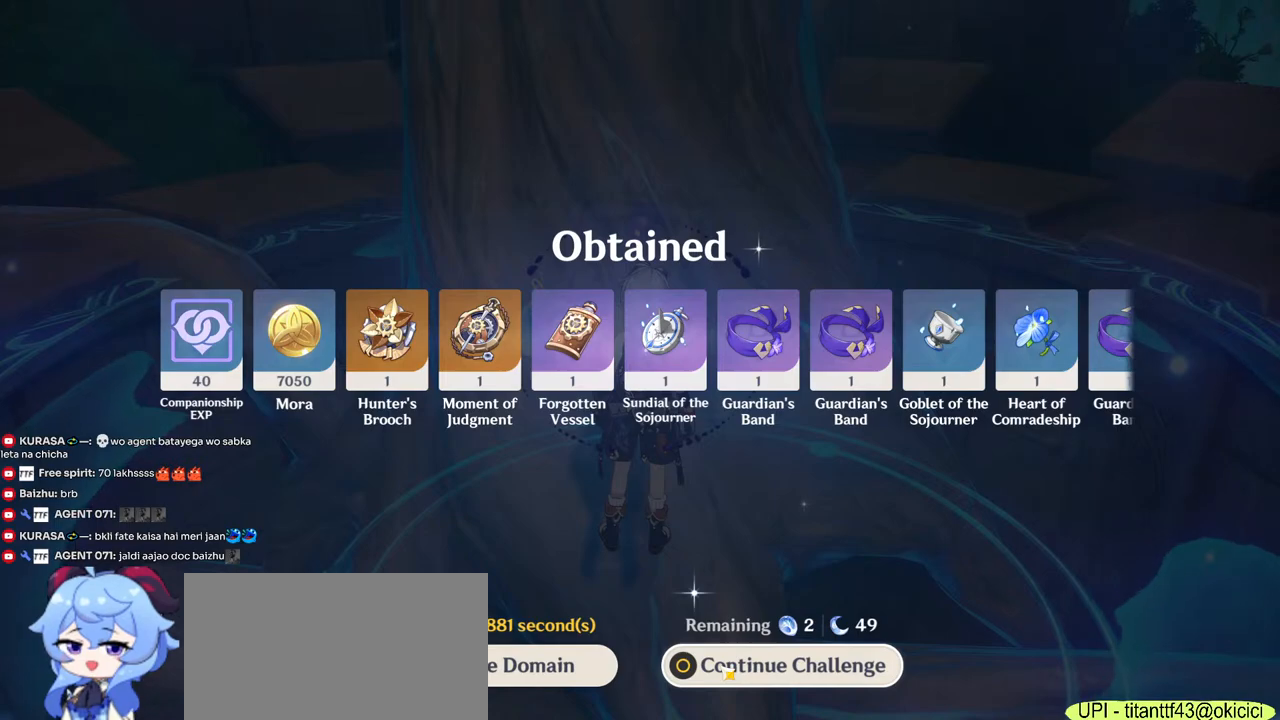
{"keys": [], "mouse": [], "events": []}
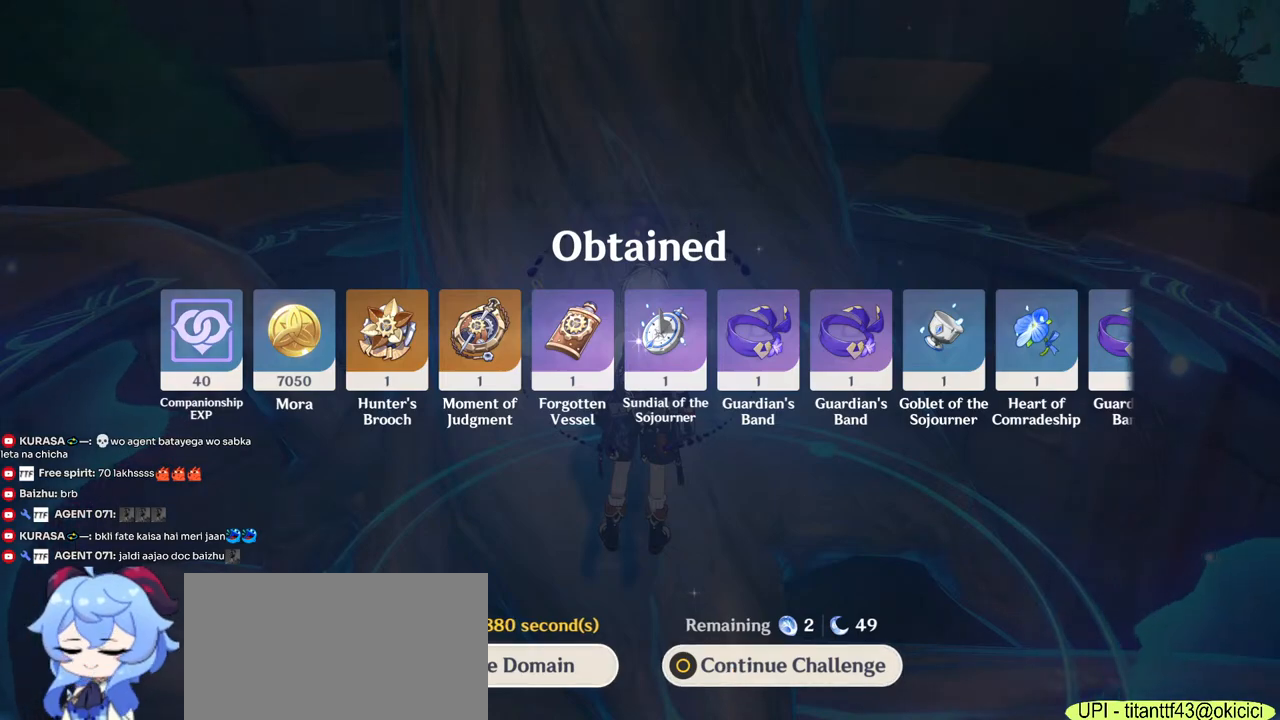
{"keys": [], "mouse": [], "events": []}
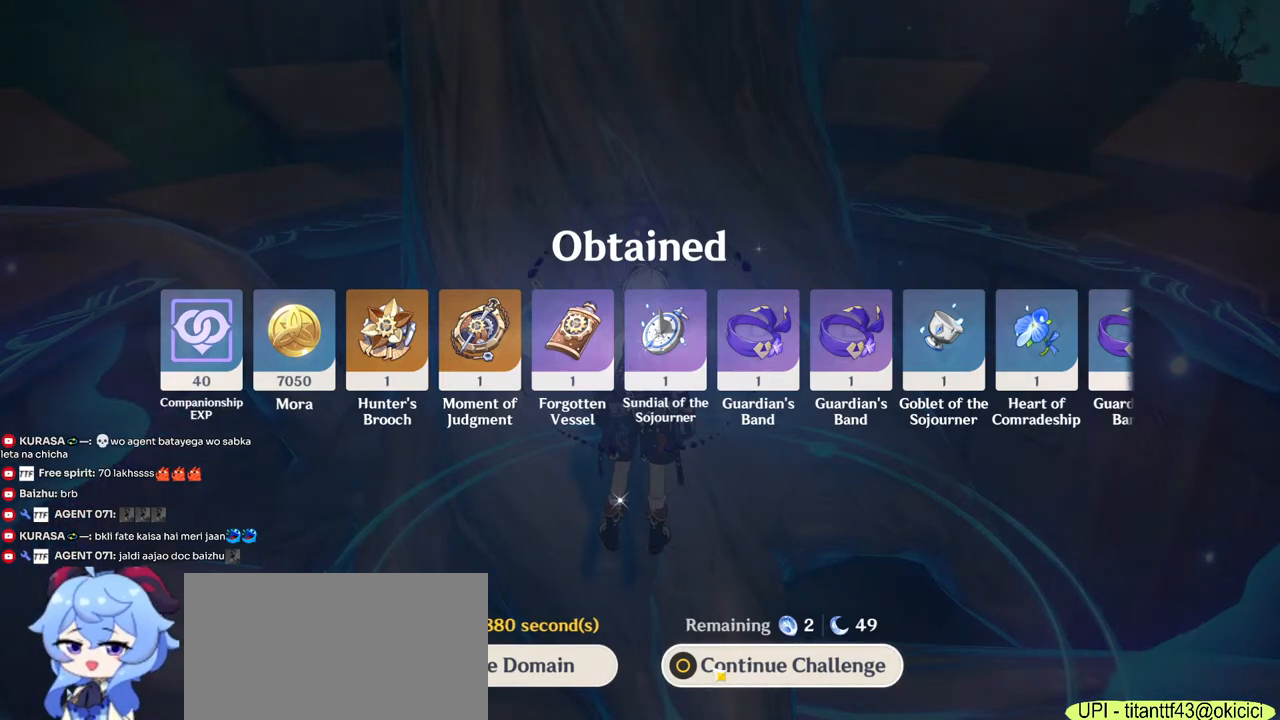
{"keys": [], "mouse": ["left"], "events": [[467, "mouse_left", "down"]]}
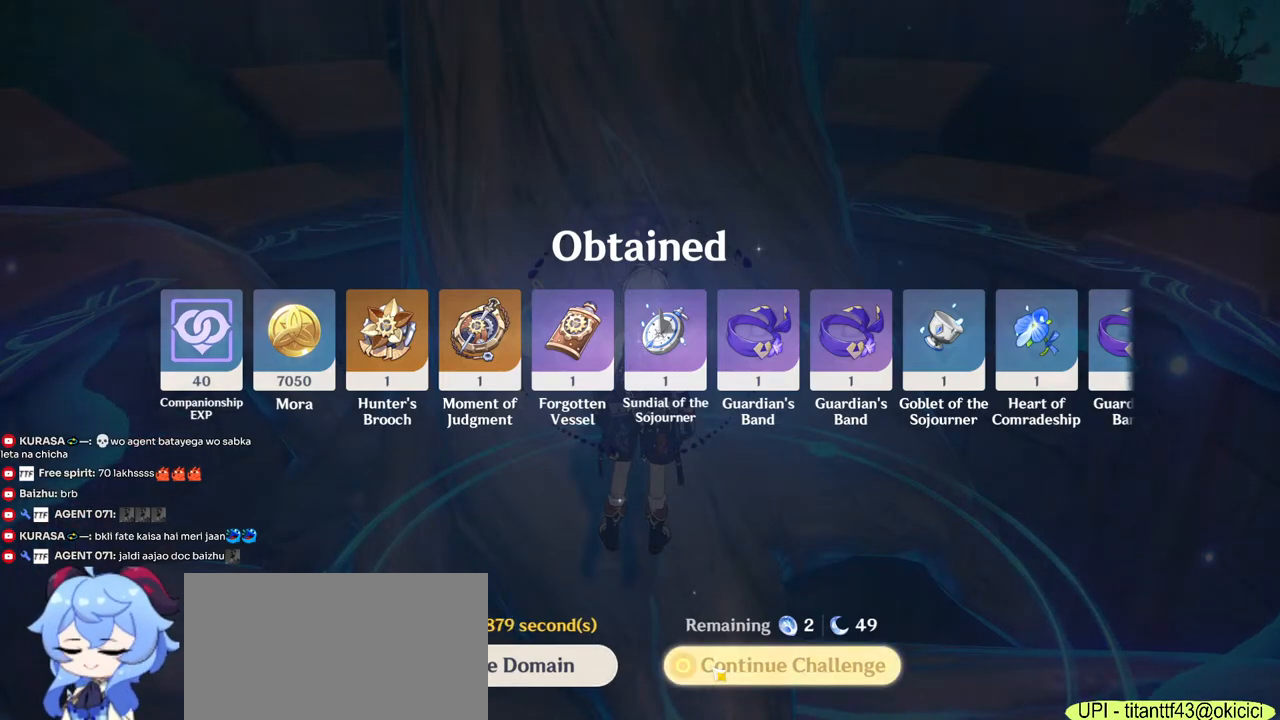
{"keys": [], "mouse": [], "events": [[50, "mouse_left", "up"]]}